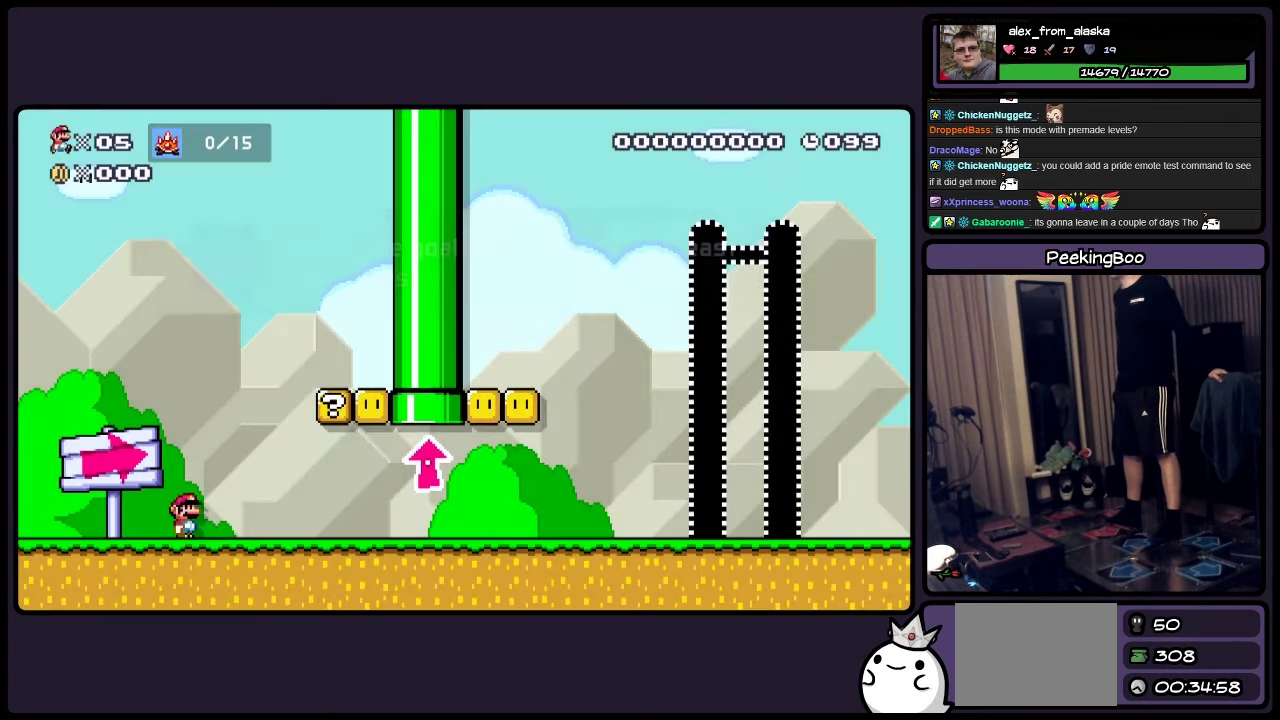
Gameplay with a controller (Nintendo layout); each line is a JSON object with the inputs held at the frame after it. "events" lists button and stick changes between this image and that frame as [ms after this image, input, new state], when the widget could be followed in between. Not read: L3 R3.
{"buttons": ["Y", "DPAD_RIGHT"], "events": [[300, "Y", "down"], [334, "DPAD_RIGHT", "down"]]}
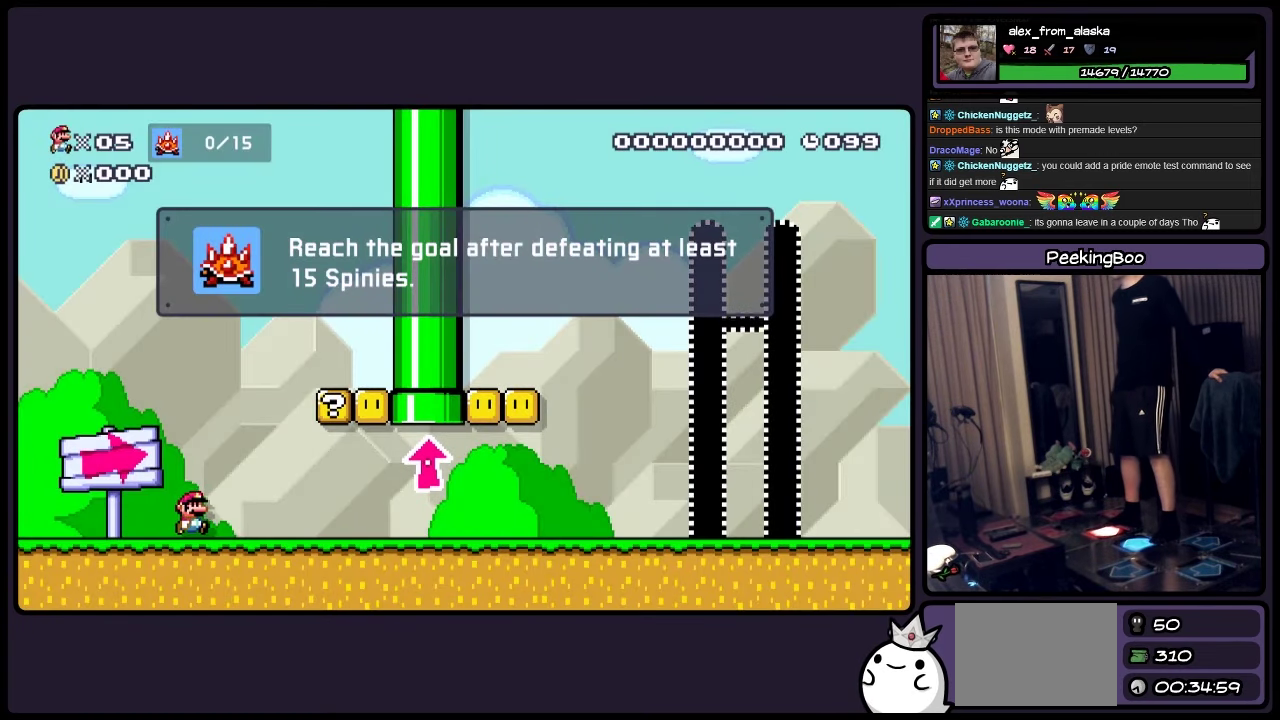
{"buttons": ["DPAD_RIGHT"], "events": [[167, "Y", "up"]]}
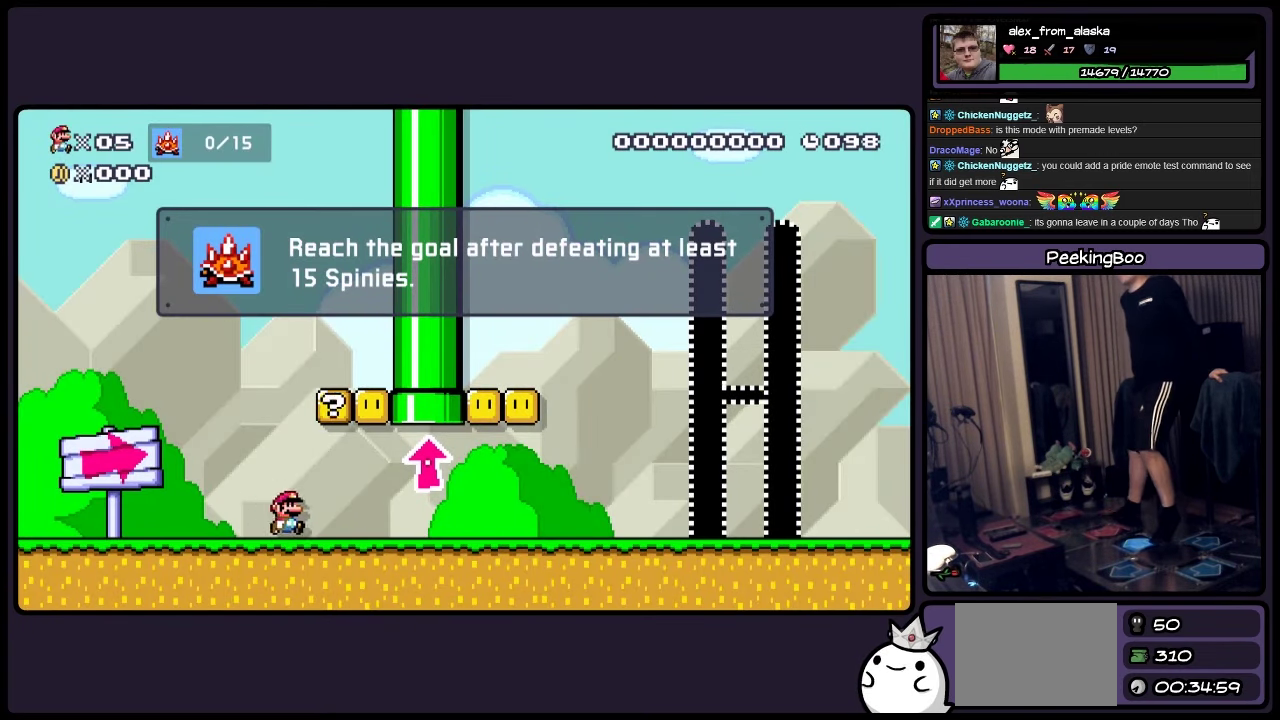
{"buttons": ["Y", "DPAD_LEFT"], "events": [[84, "A", "down"], [84, "DPAD_RIGHT", "up"], [300, "A", "up"], [300, "DPAD_LEFT", "down"], [500, "Y", "down"]]}
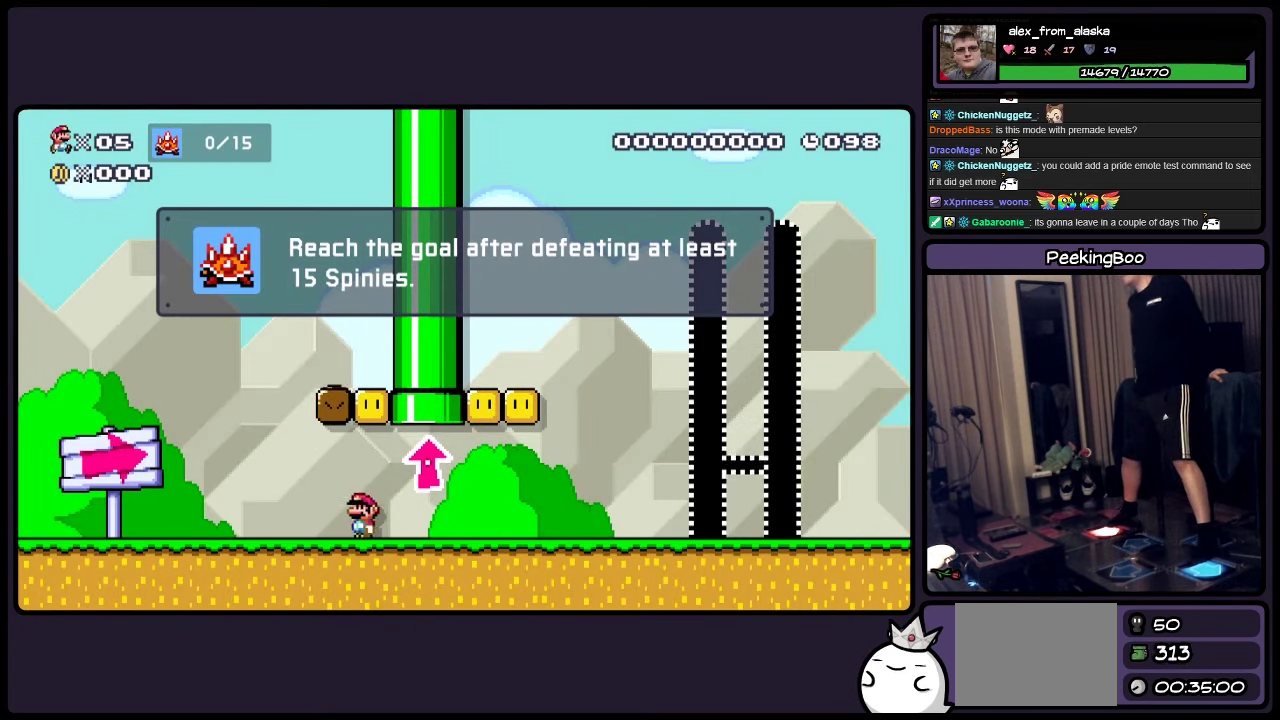
{"buttons": ["Y"], "events": [[384, "DPAD_LEFT", "up"]]}
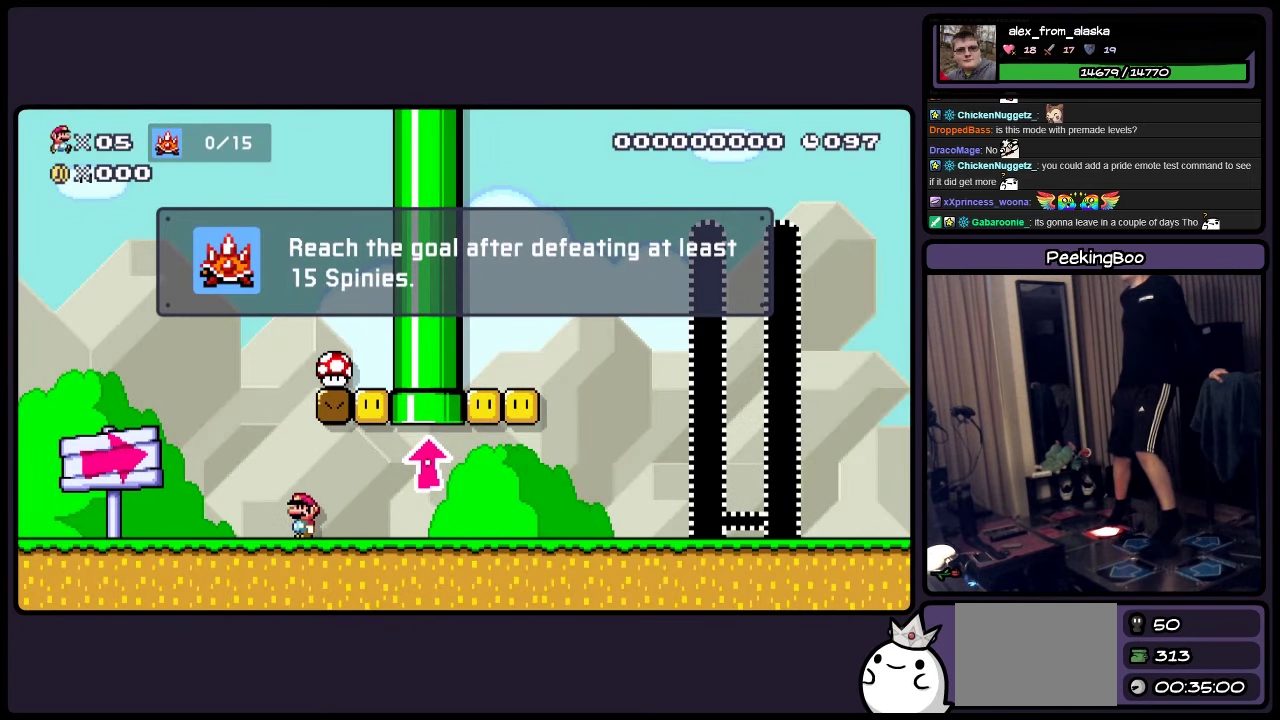
{"buttons": ["Y", "DPAD_RIGHT"], "events": [[84, "DPAD_RIGHT", "down"], [166, "A", "down"], [500, "A", "up"]]}
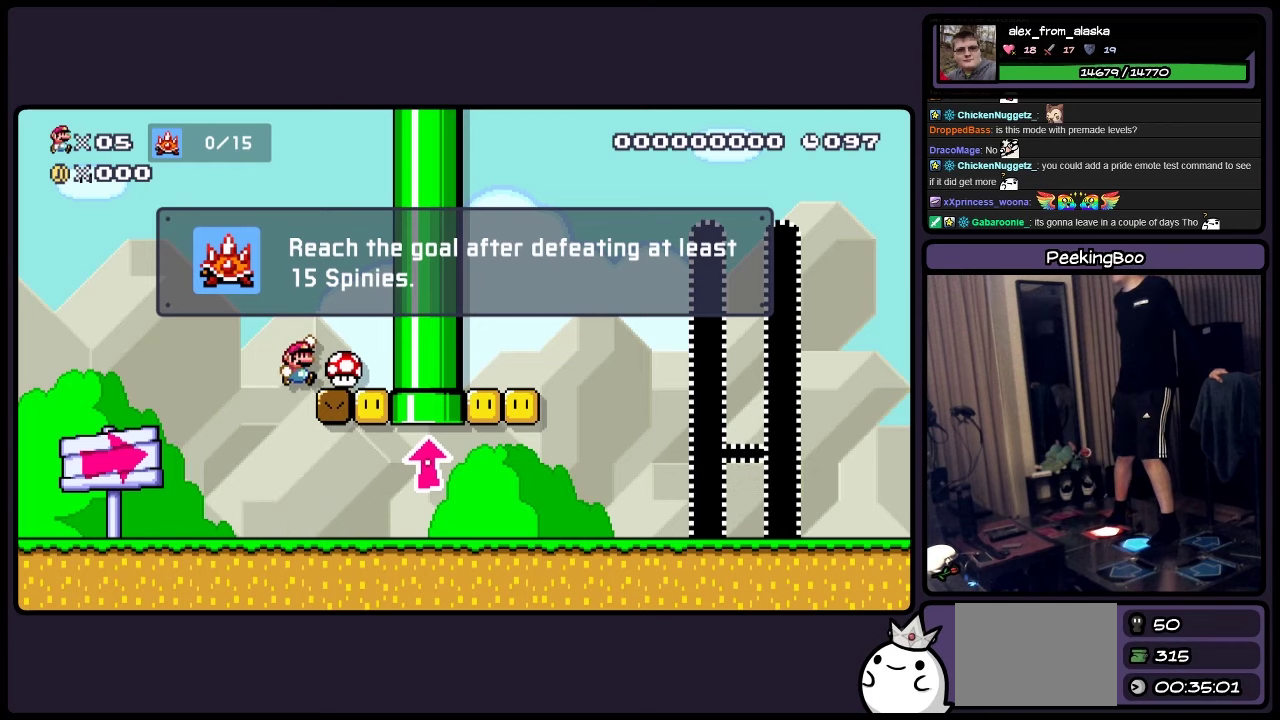
{"buttons": ["Y"], "events": [[383, "DPAD_RIGHT", "up"]]}
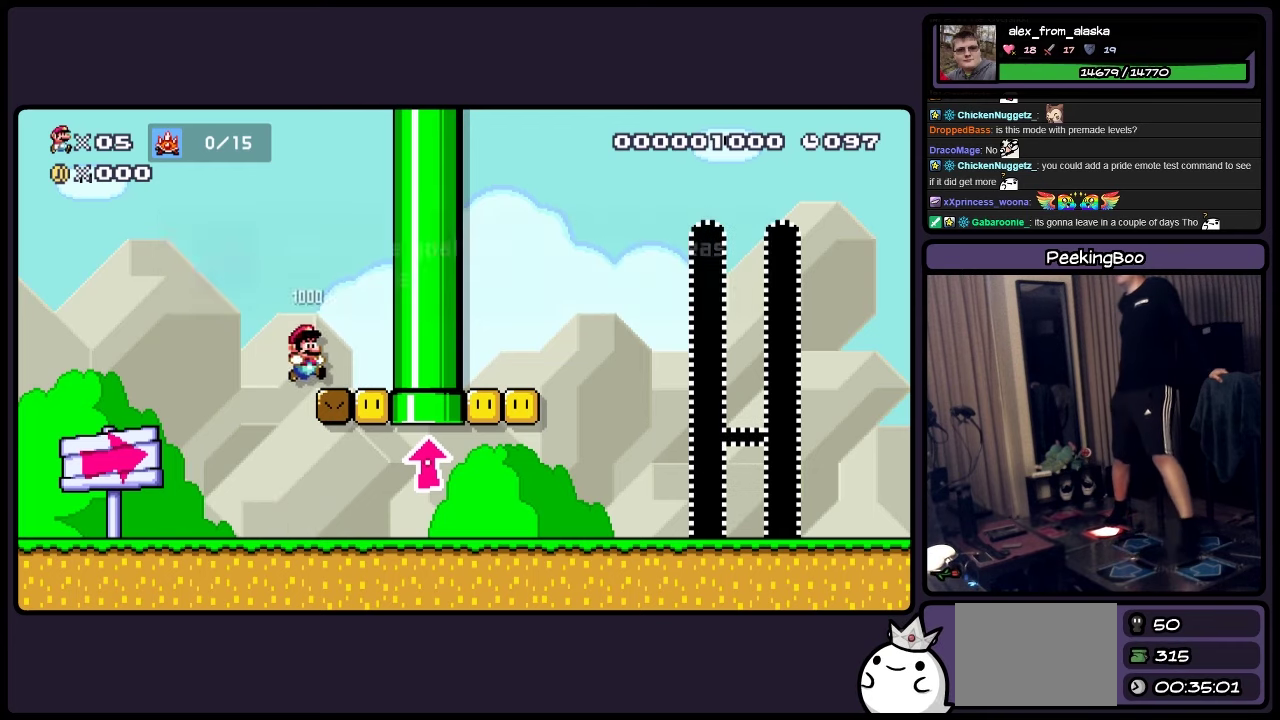
{"buttons": ["Y", "DPAD_LEFT"], "events": [[166, "DPAD_LEFT", "down"]]}
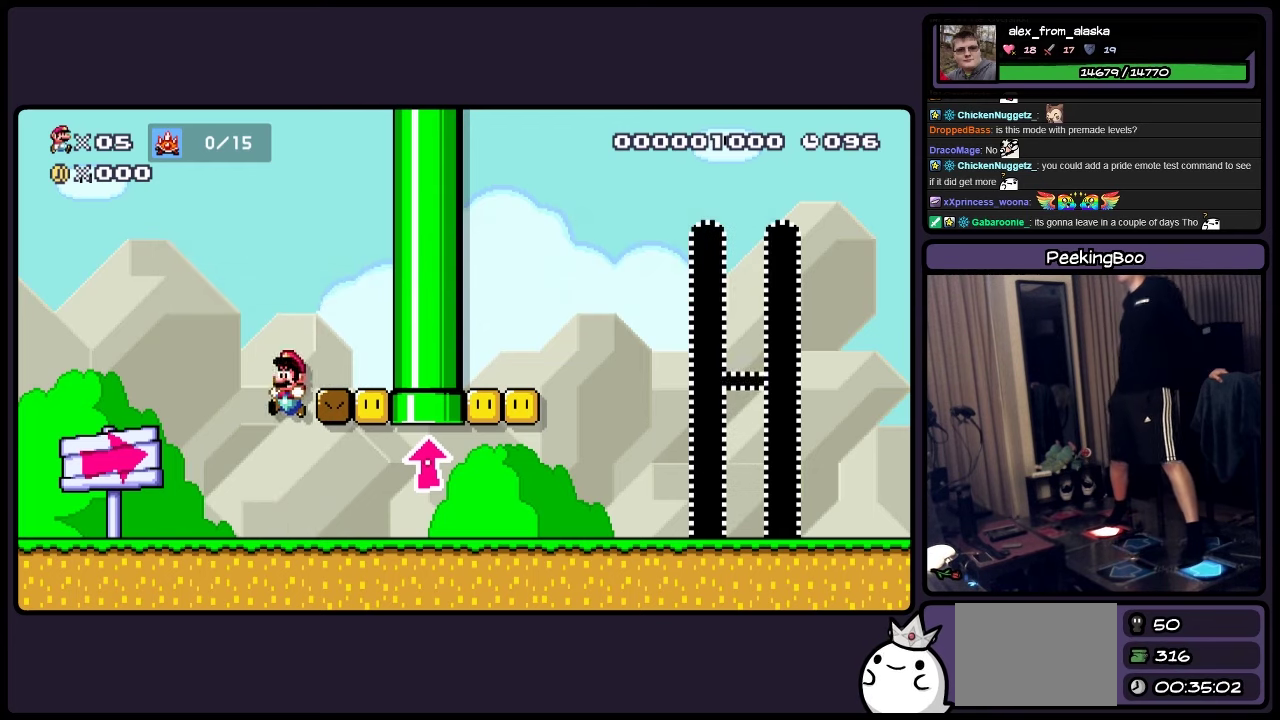
{"buttons": ["Y", "DPAD_RIGHT"], "events": [[133, "DPAD_LEFT", "up"], [416, "DPAD_RIGHT", "down"]]}
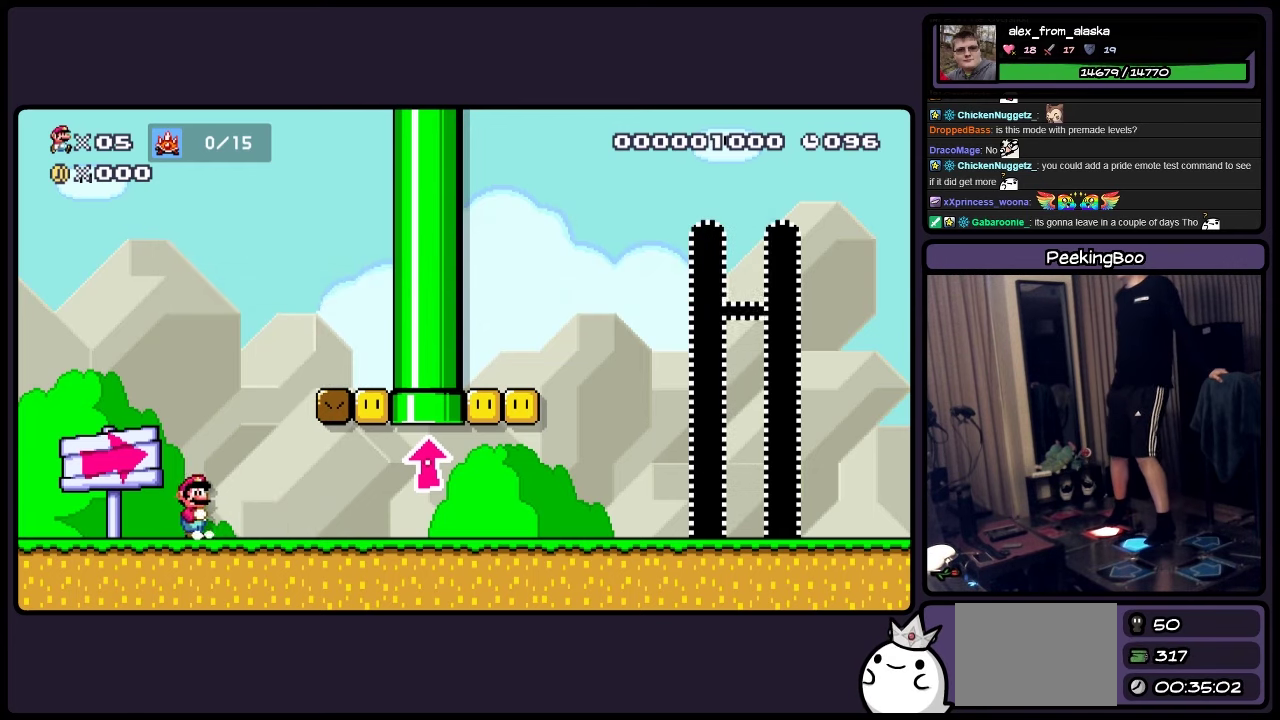
{"buttons": ["Y", "DPAD_RIGHT"], "events": []}
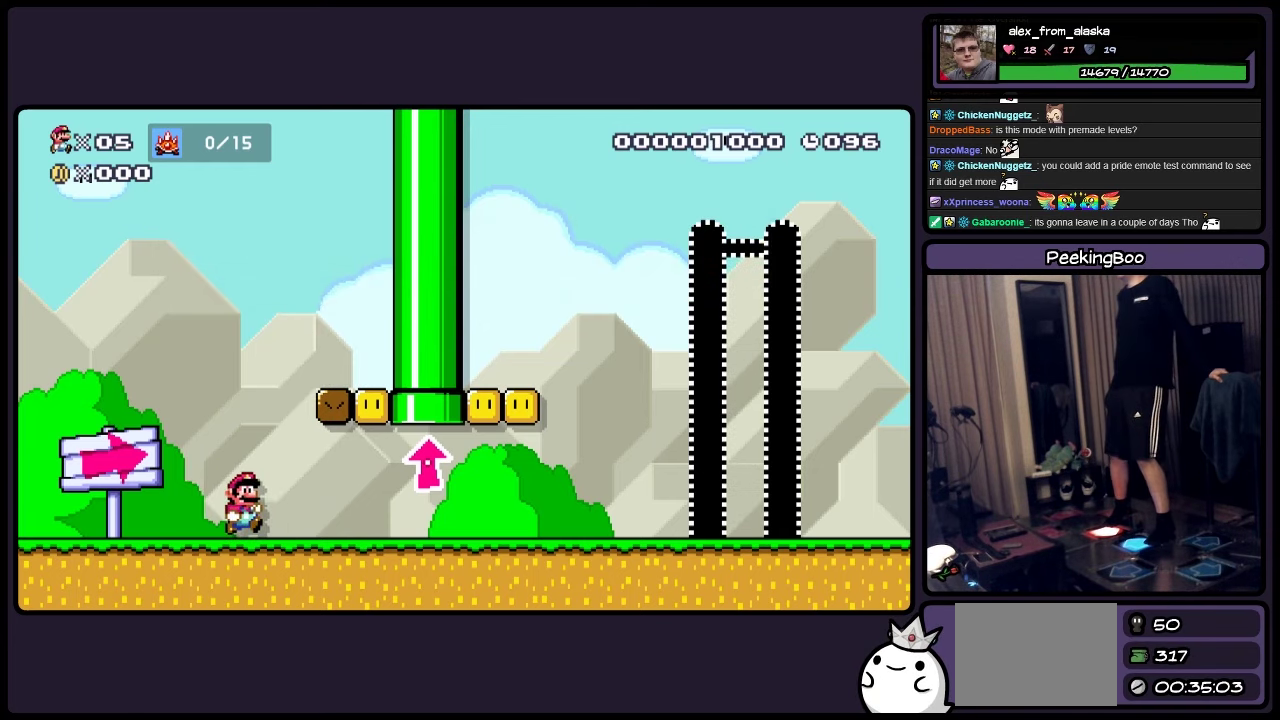
{"buttons": ["Y", "DPAD_UP"], "events": [[166, "DPAD_RIGHT", "up"], [466, "DPAD_UP", "down"]]}
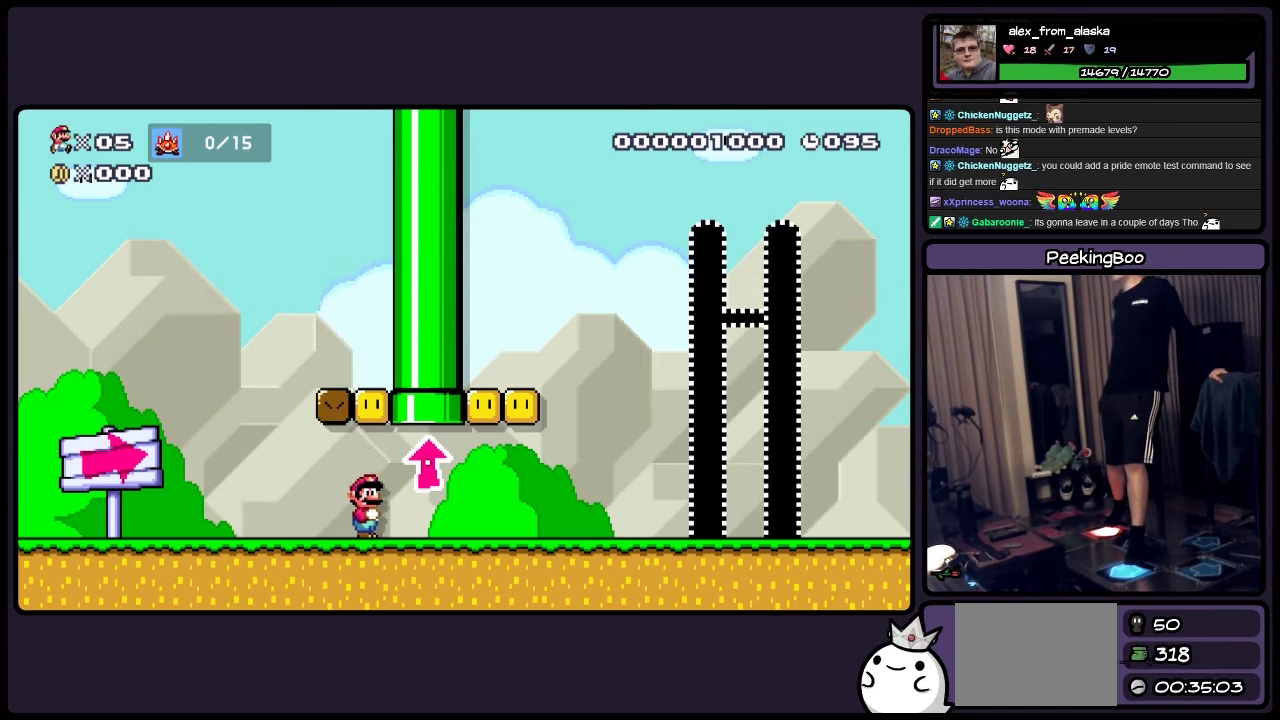
{"buttons": ["Y", "DPAD_UP"], "events": [[166, "DPAD_UP", "up"], [216, "DPAD_RIGHT", "down"], [300, "DPAD_RIGHT", "up"], [333, "DPAD_UP", "down"]]}
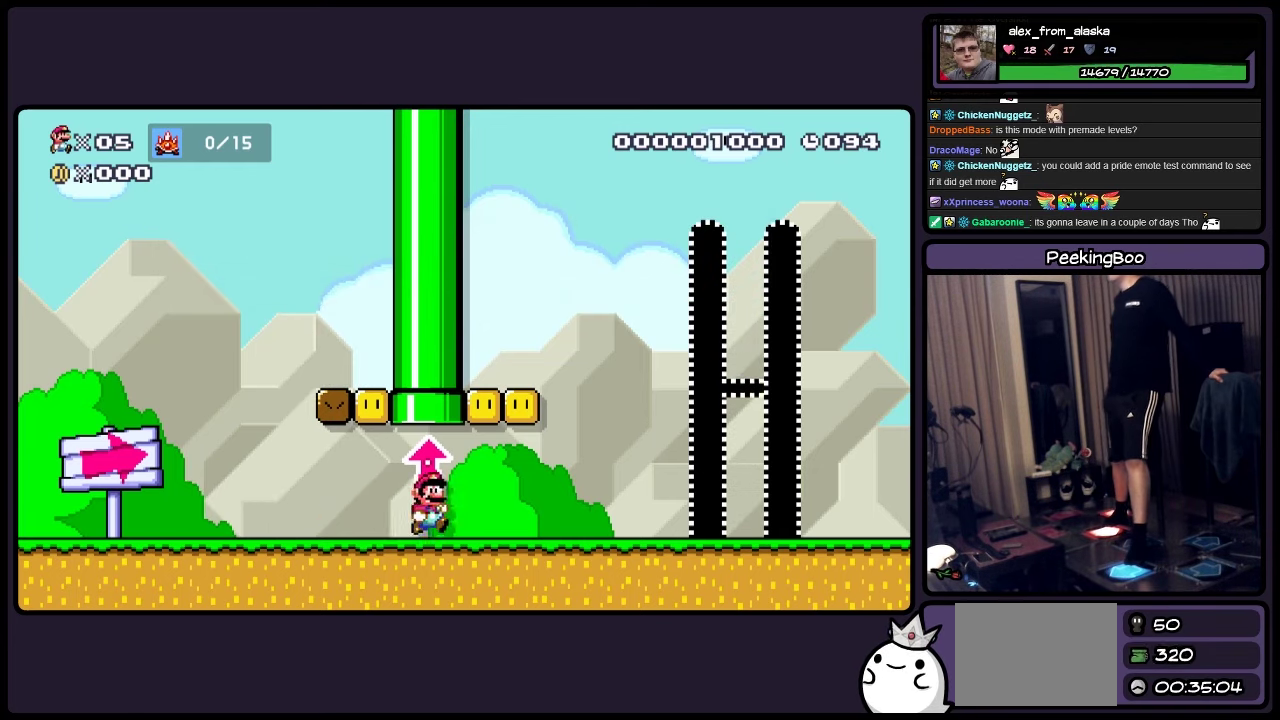
{"buttons": ["Y", "DPAD_UP"], "events": [[83, "A", "down"], [416, "A", "up"]]}
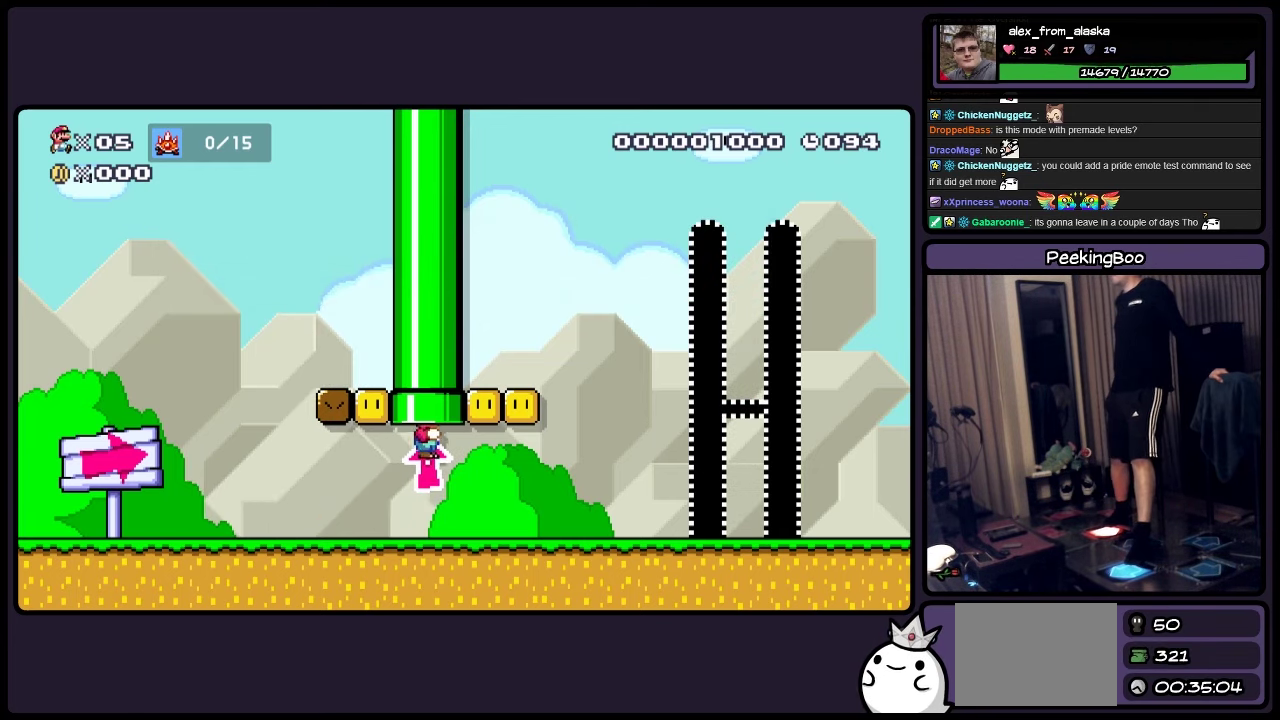
{"buttons": ["Y"], "events": [[166, "DPAD_UP", "up"]]}
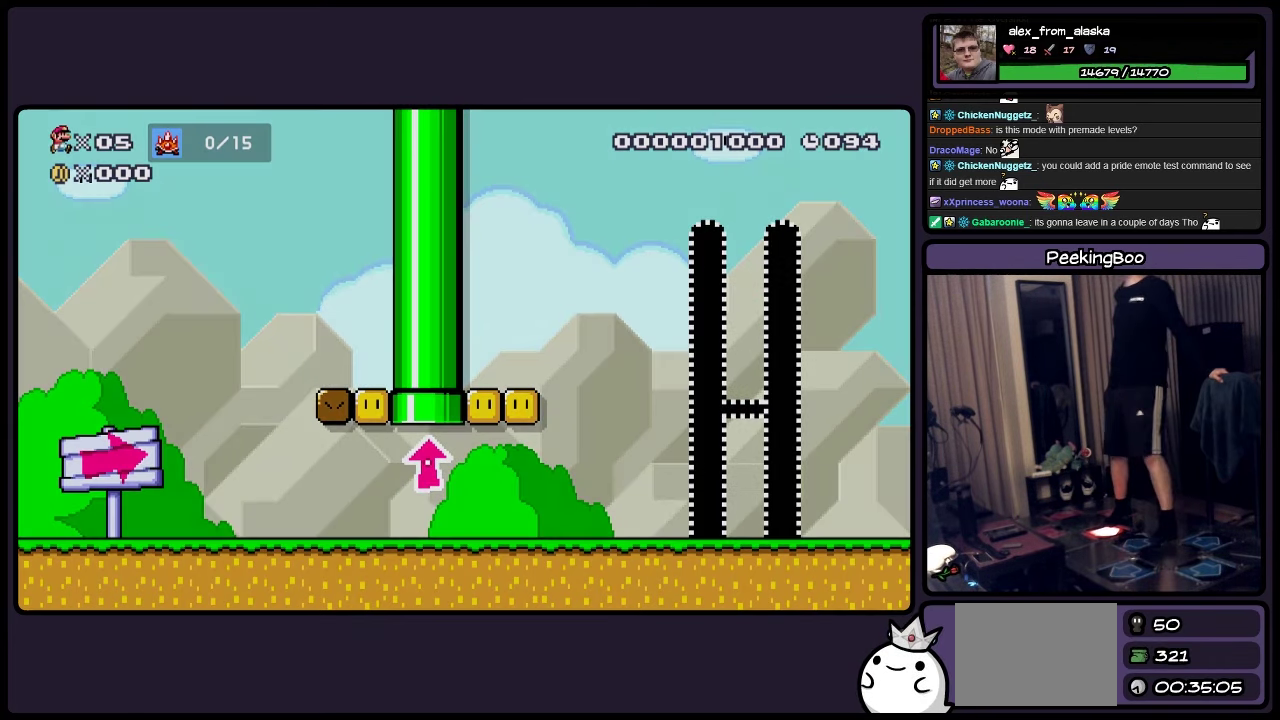
{"buttons": ["Y"], "events": []}
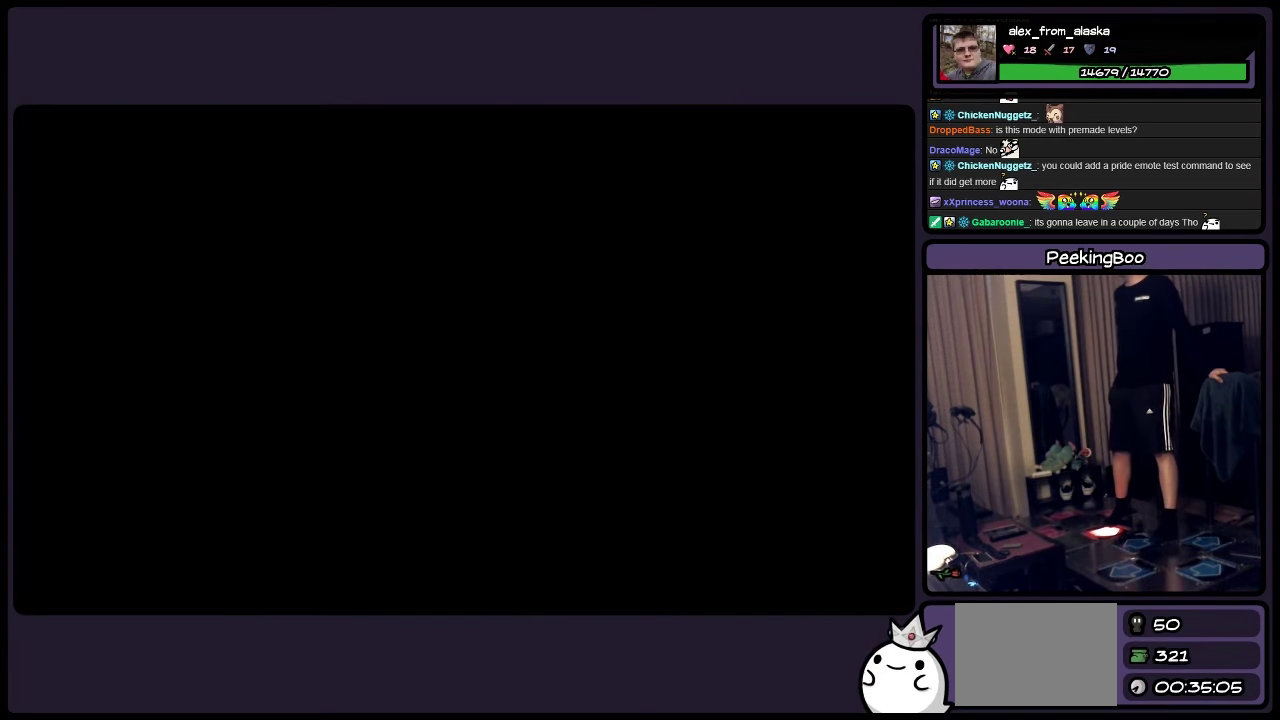
{"buttons": ["Y"], "events": []}
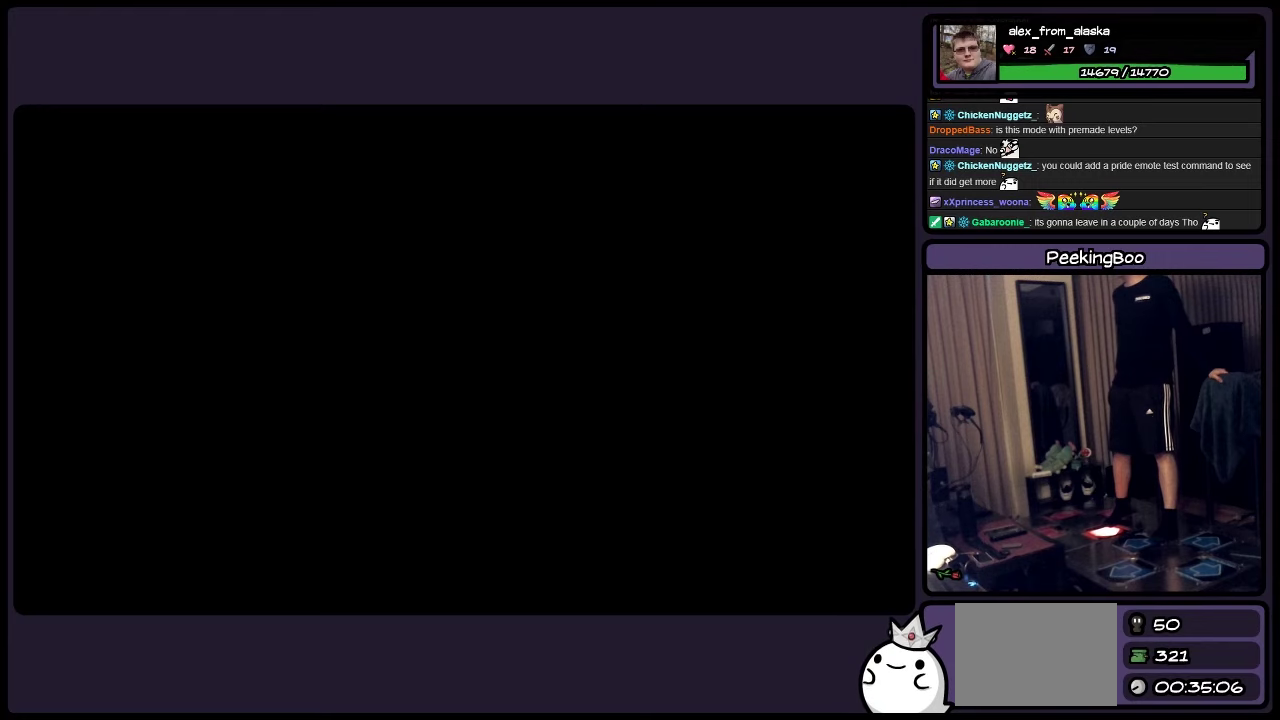
{"buttons": ["Y"], "events": []}
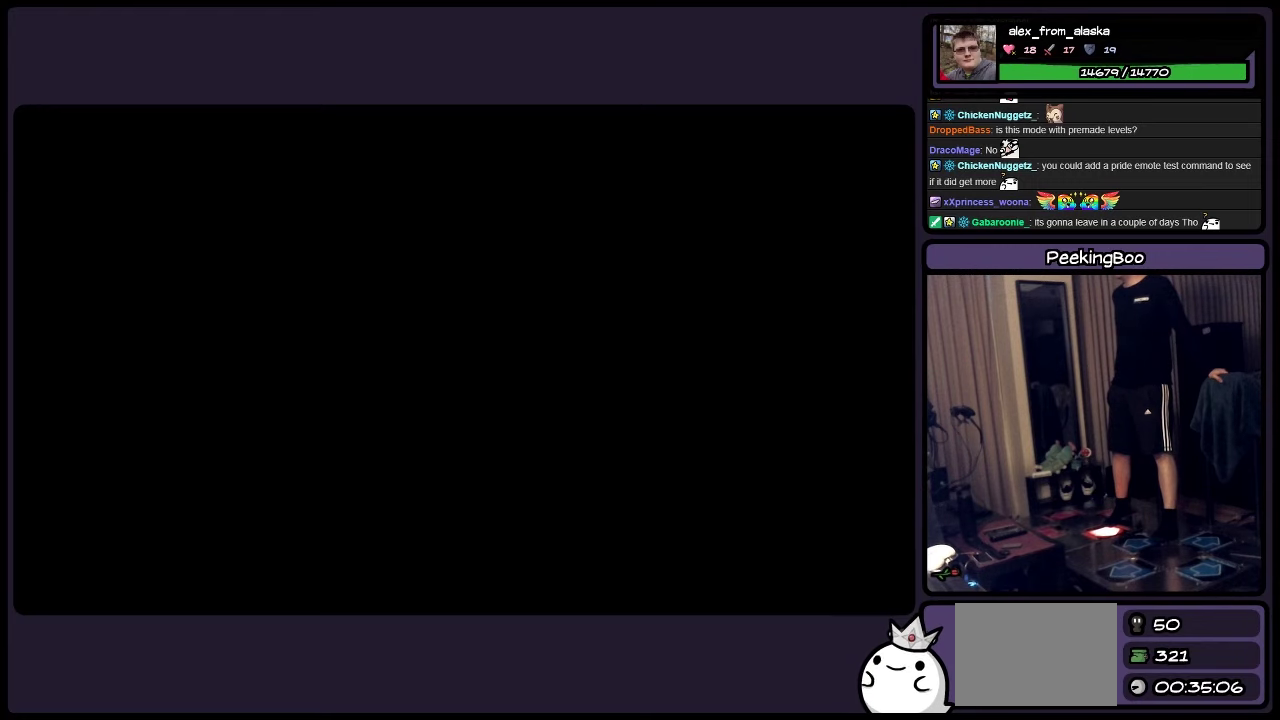
{"buttons": ["Y"], "events": []}
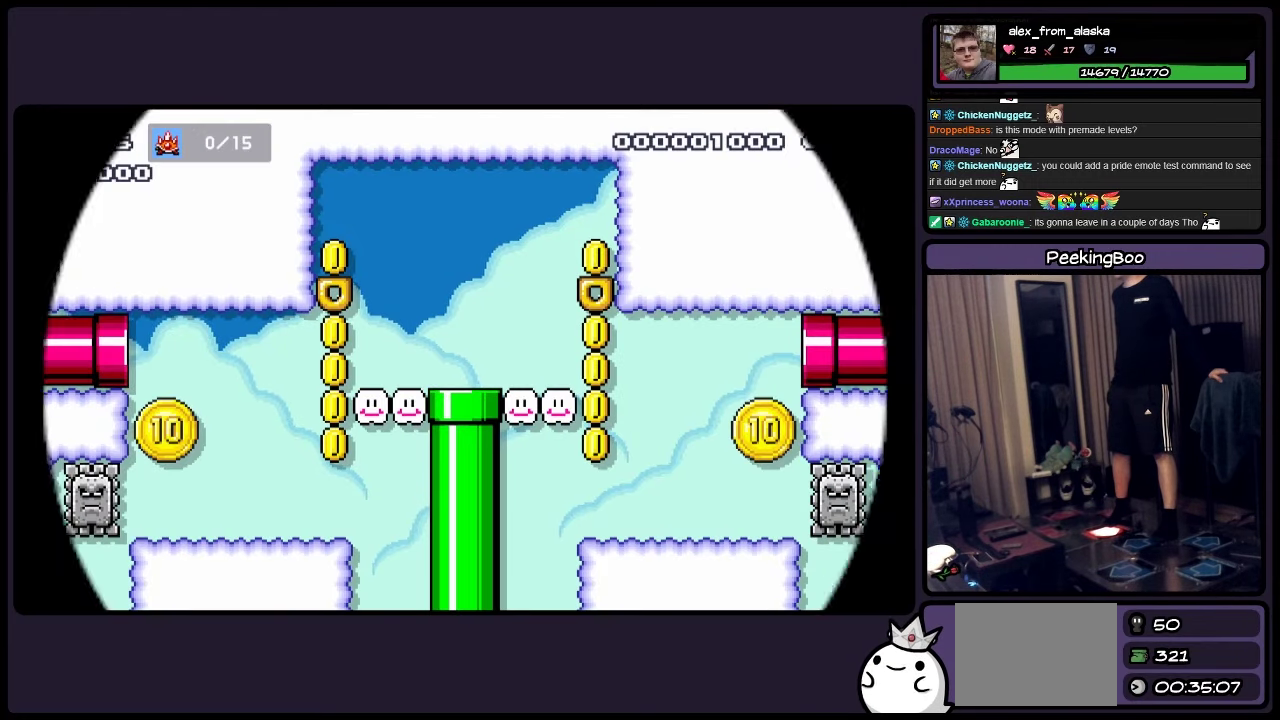
{"buttons": ["Y"], "events": []}